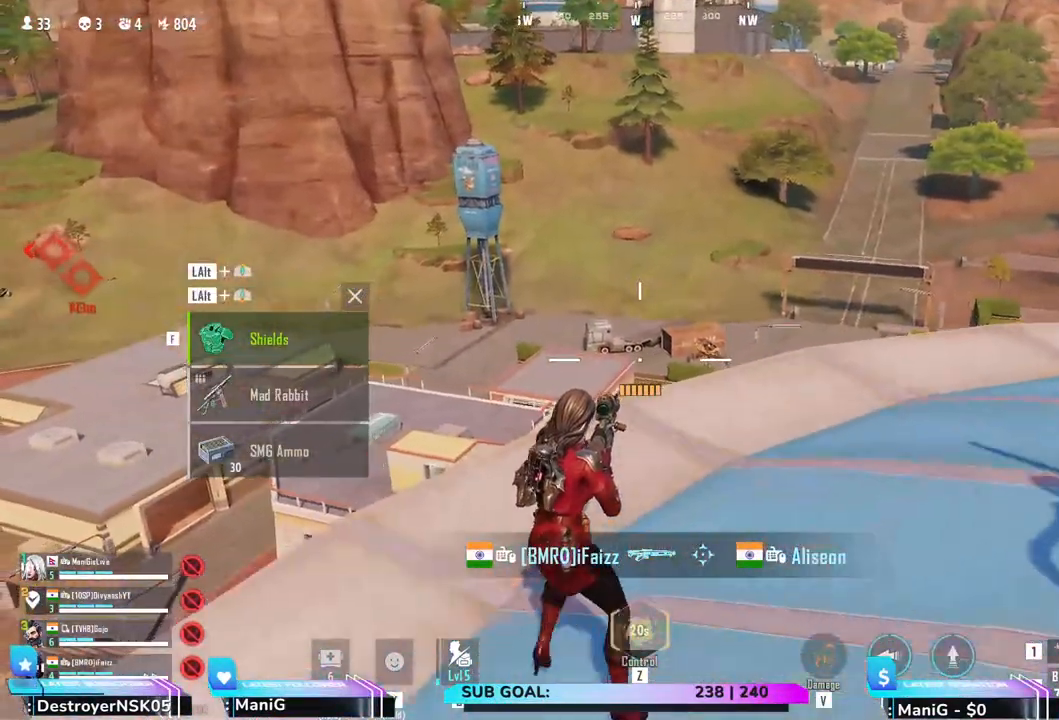
Gameplay with keyboard and mouse; each line is a JSON object with the keys and mouse buttons held at the frame after it. "events" lists presses ("down") and releases ("up") of "1", "2", "3", "4", "5", "a", "alt", "b", "c", "ctrl", "d", "e", "f", "g", "q", "r", "s", "shift", "space", "t", "tab", "v", "w", "x", "z", "mouse_left", "mouse_wheel", "mouse_right" and "mouse_mb5" between this image and that frame as [ms after this image, input, new state], when the widget could be followed in between. "mouse_left", "mouse_wheel", "mouse_right", "mouse_mb5" = the "left", "wheel", "right", "mb5" buttons of the "mouse" list. No other keys are recorded. "wheel" means that the mouse wheel is clicked or scrolled. Not read: mouse_mb4 mouse_move.
{"keys": ["a", "s"], "mouse": [], "events": [[100, "s", "down"], [233, "s", "up"], [317, "s", "down"]]}
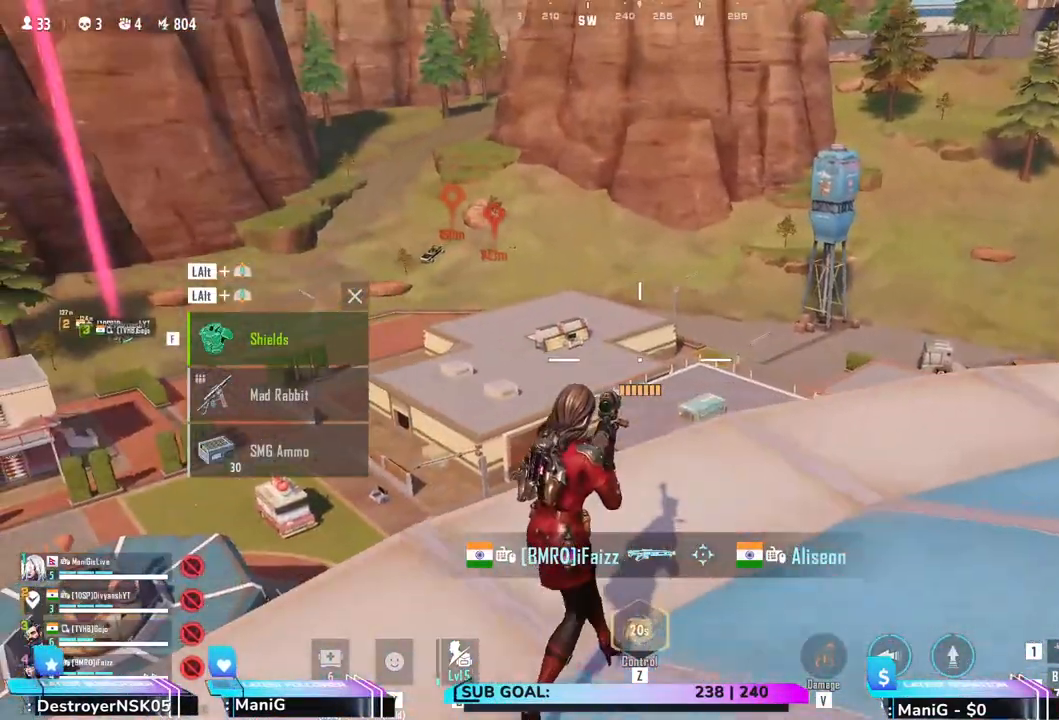
{"keys": ["d"], "mouse": [], "events": [[150, "a", "up"], [233, "d", "down"], [283, "s", "up"]]}
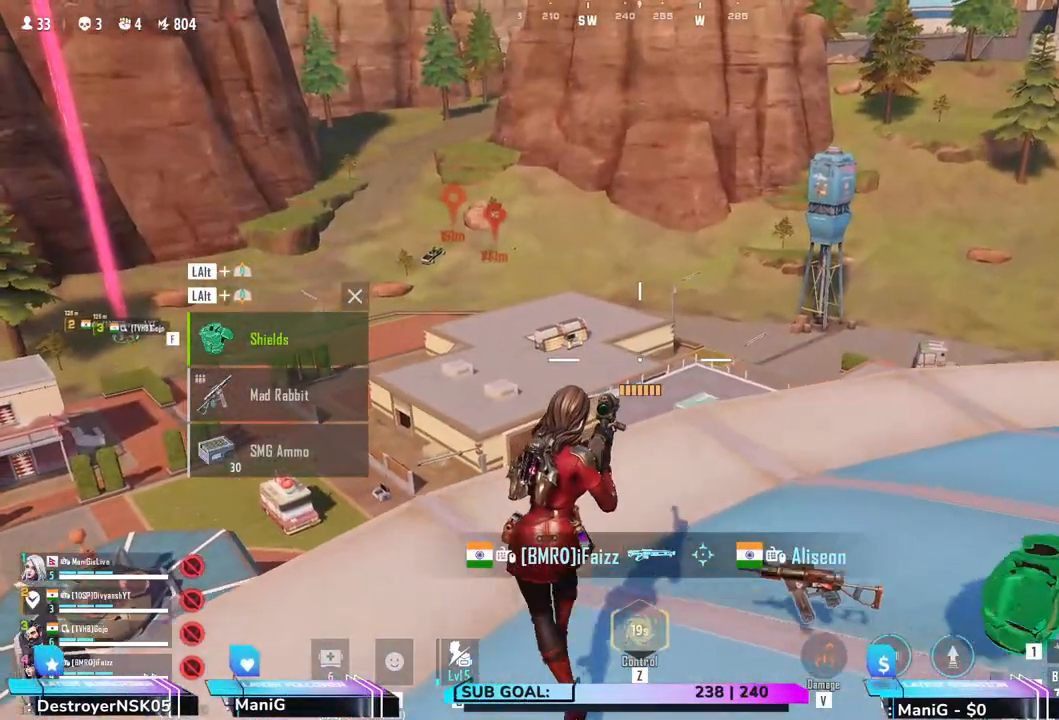
{"keys": ["s"], "mouse": [], "events": [[17, "d", "up"], [50, "s", "down"], [217, "r", "down"], [283, "r", "up"]]}
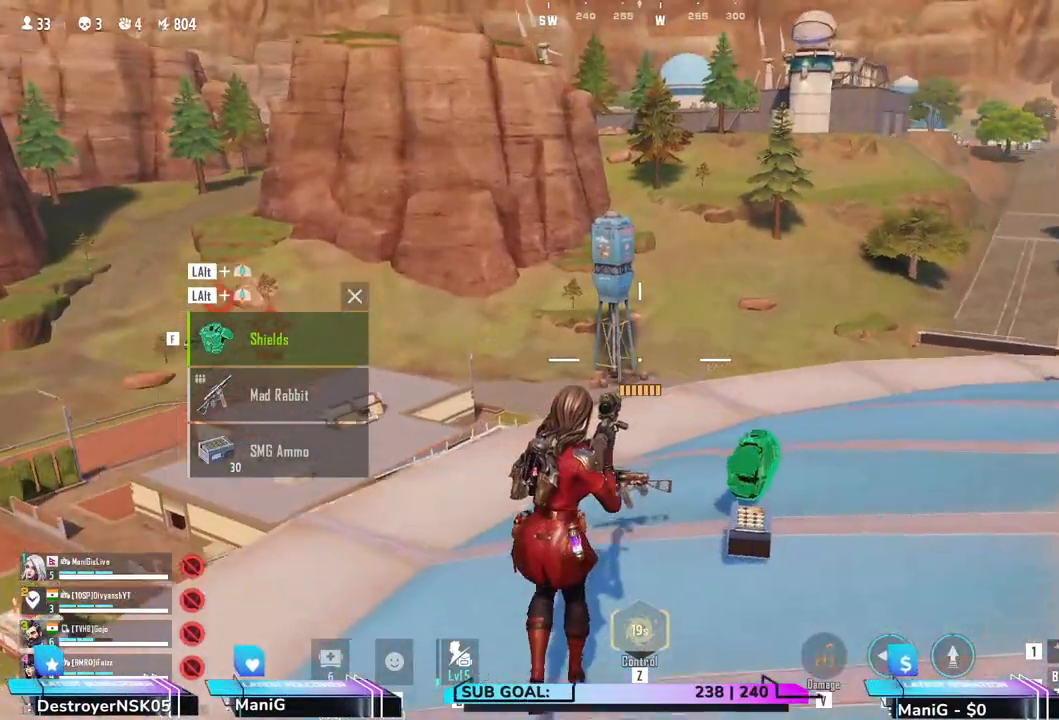
{"keys": ["d", "s"], "mouse": [], "events": [[233, "d", "down"], [267, "tab", "down"], [367, "tab", "up"]]}
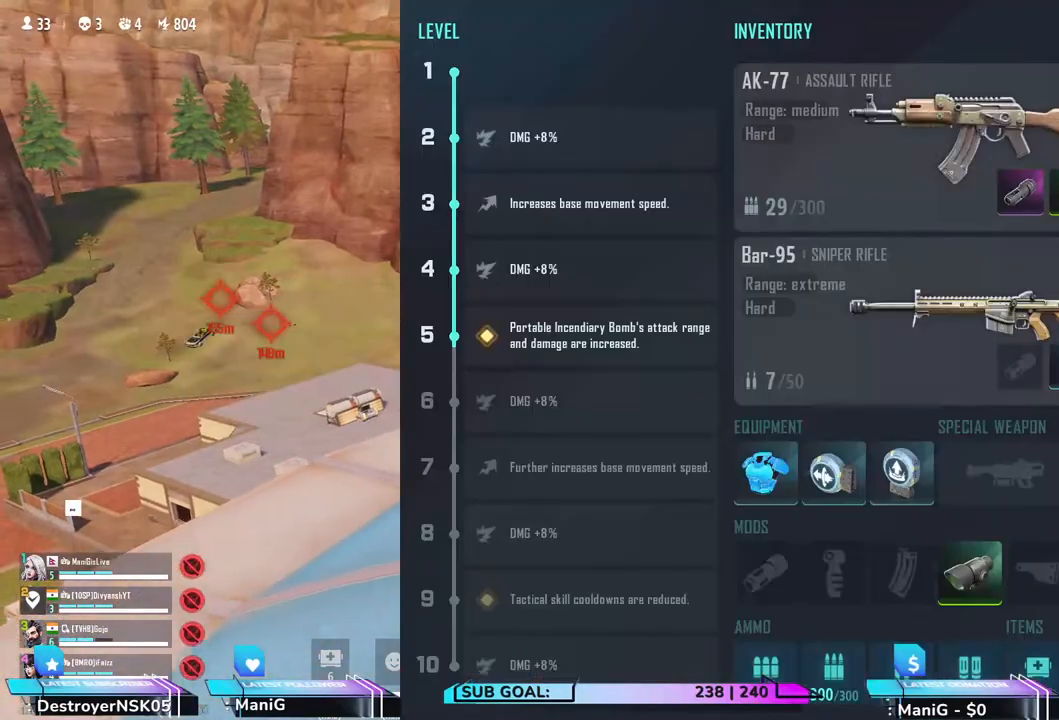
{"keys": ["d", "s"], "mouse": [], "events": []}
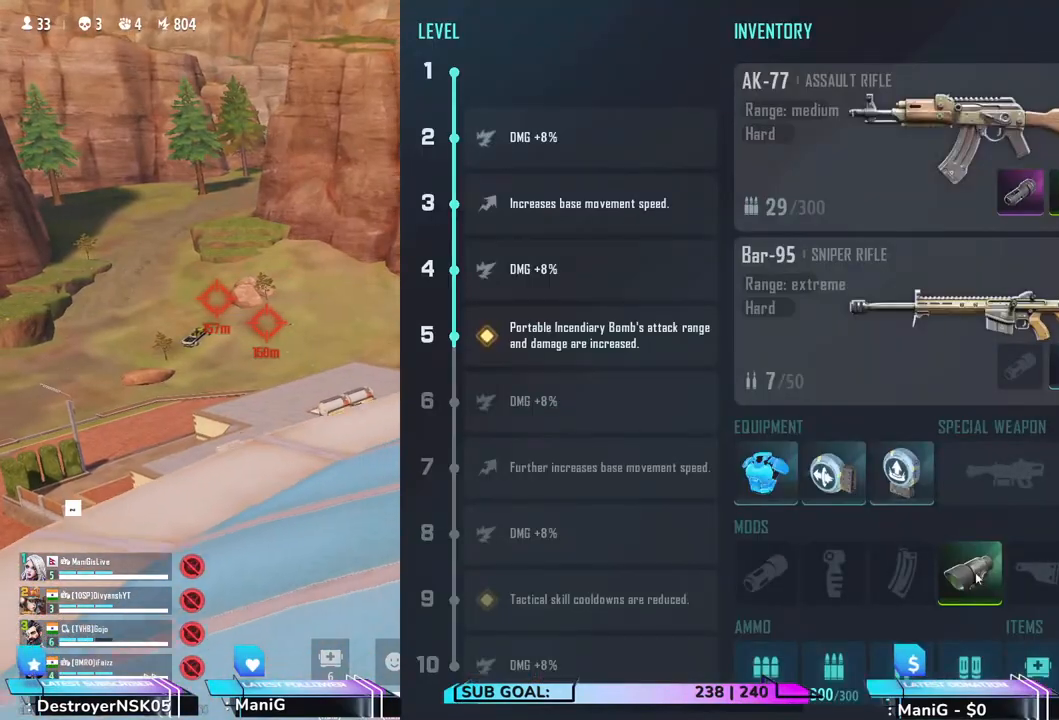
{"keys": ["d", "s"], "mouse": ["left"], "events": [[100, "mouse_left", "down"]]}
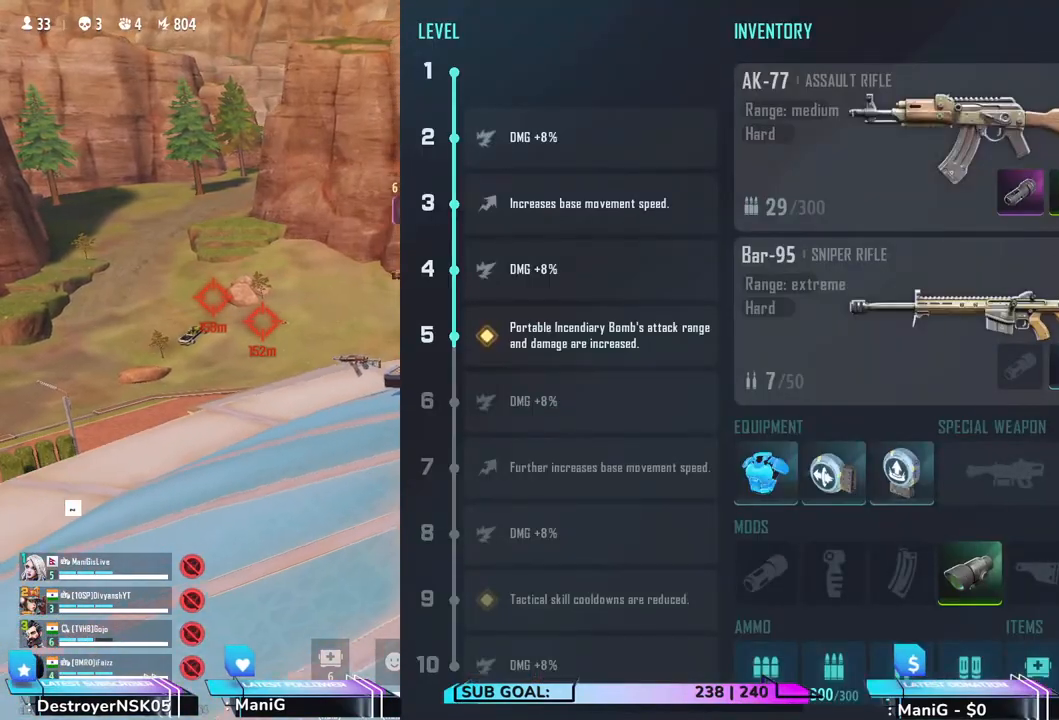
{"keys": [], "mouse": [], "events": [[150, "mouse_left", "up"], [217, "s", "up"], [233, "d", "up"], [333, "tab", "down"], [350, "tab", "up"]]}
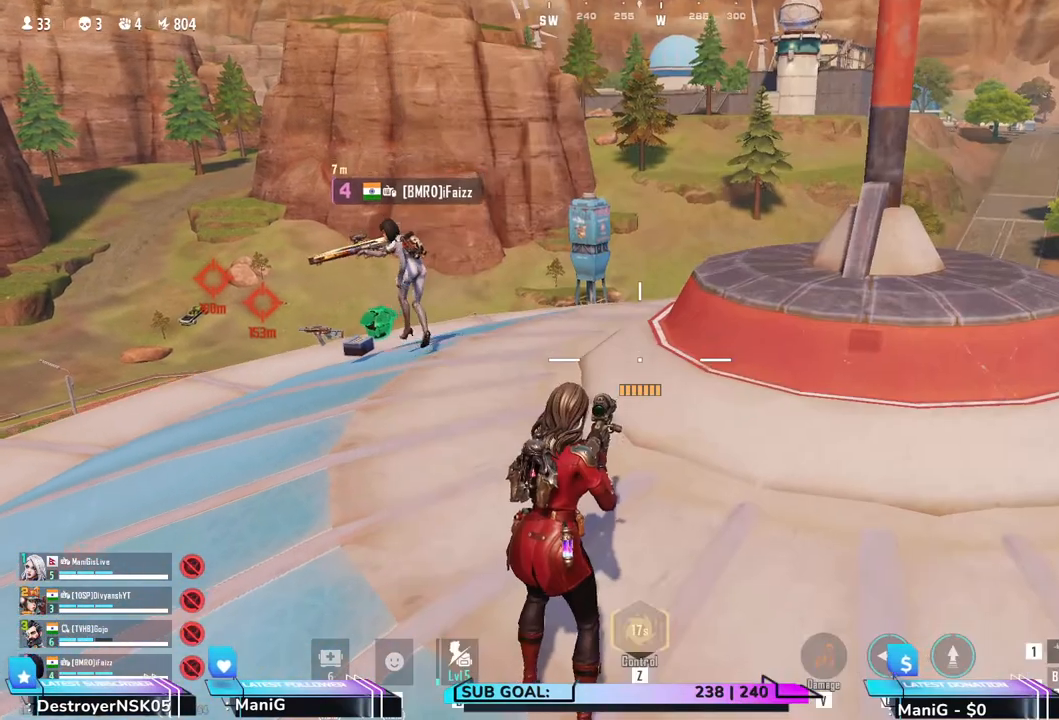
{"keys": ["shift", "w"], "mouse": [], "events": [[50, "d", "down"], [50, "w", "down"], [117, "d", "up"], [117, "shift", "down"]]}
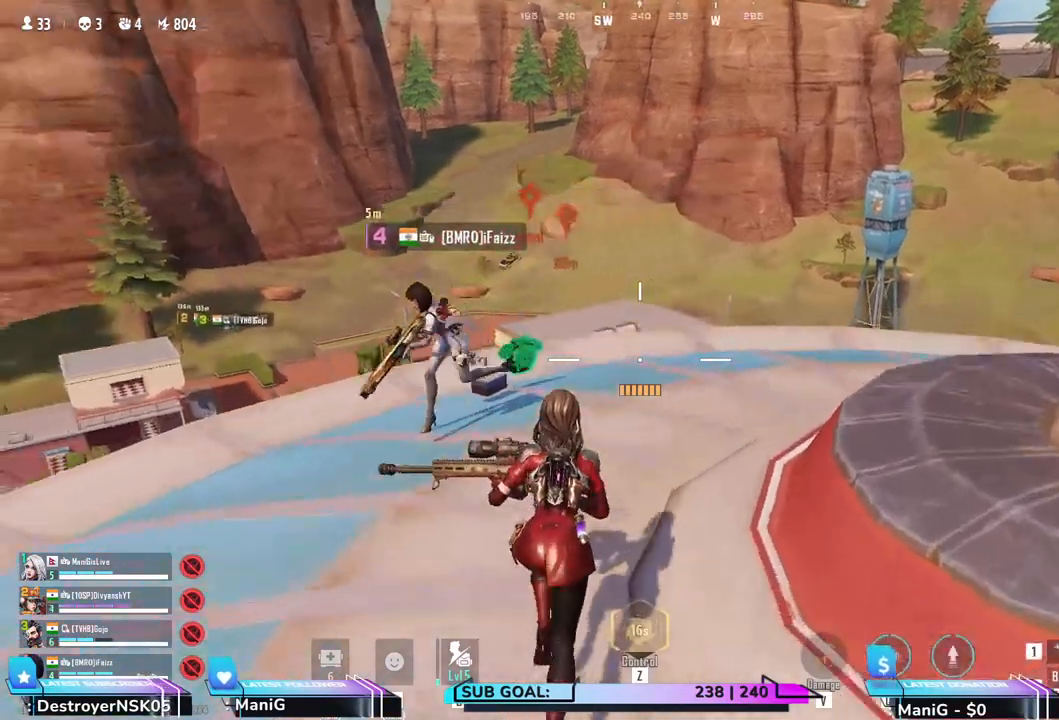
{"keys": ["a", "w"], "mouse": [], "events": [[50, "d", "down"], [133, "shift", "up"], [250, "d", "up"], [400, "a", "down"]]}
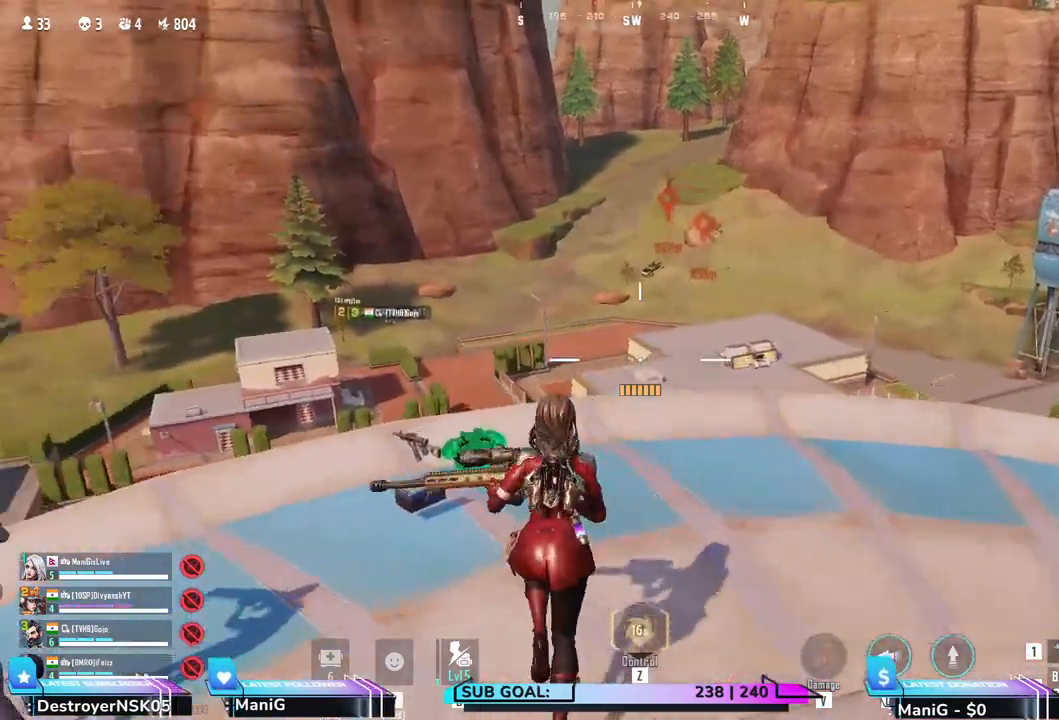
{"keys": ["d"], "mouse": [], "events": [[33, "a", "up"], [67, "d", "down"], [300, "w", "up"]]}
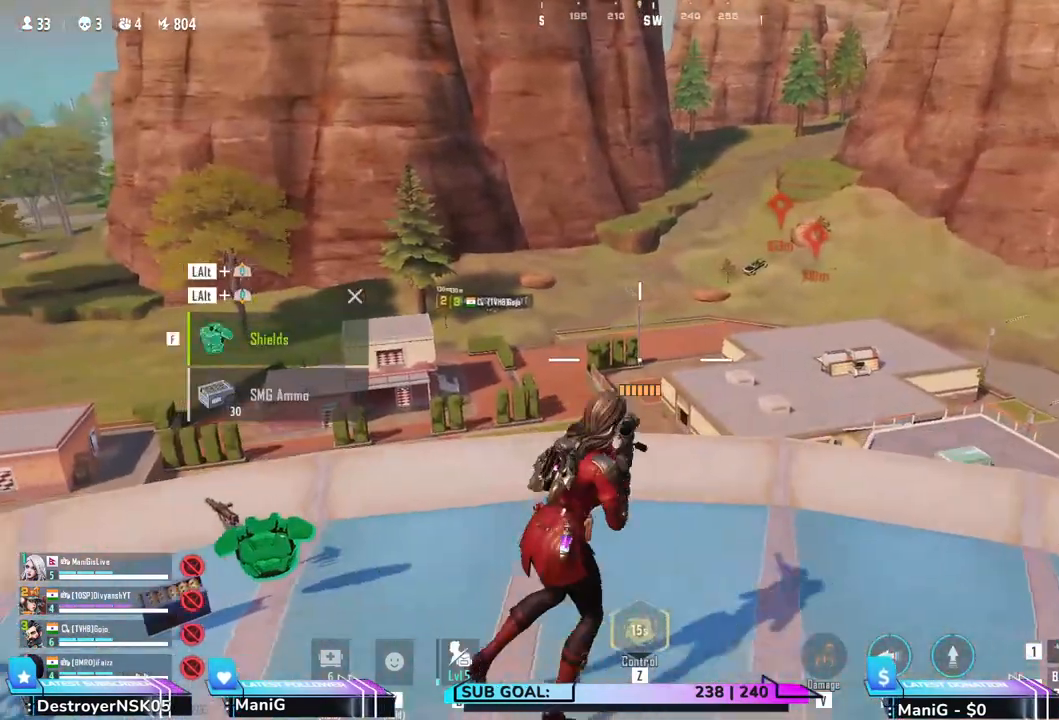
{"keys": ["d"], "mouse": [], "events": []}
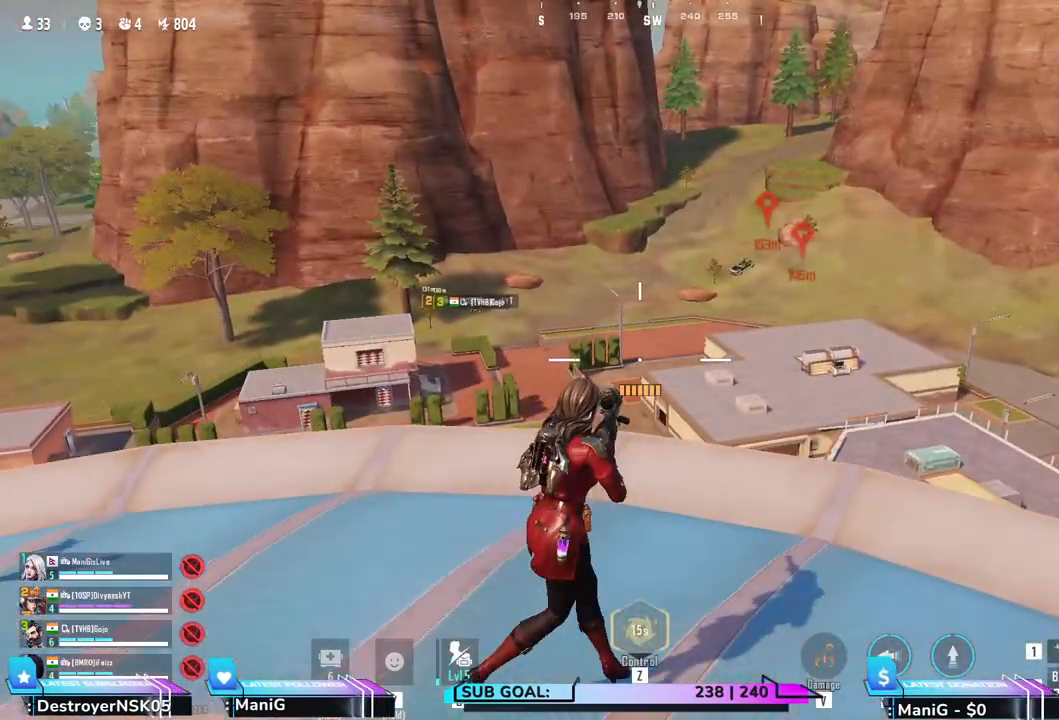
{"keys": ["a", "shift", "w"], "mouse": [], "events": [[67, "a", "down"], [67, "w", "down"], [100, "d", "up"], [100, "shift", "down"]]}
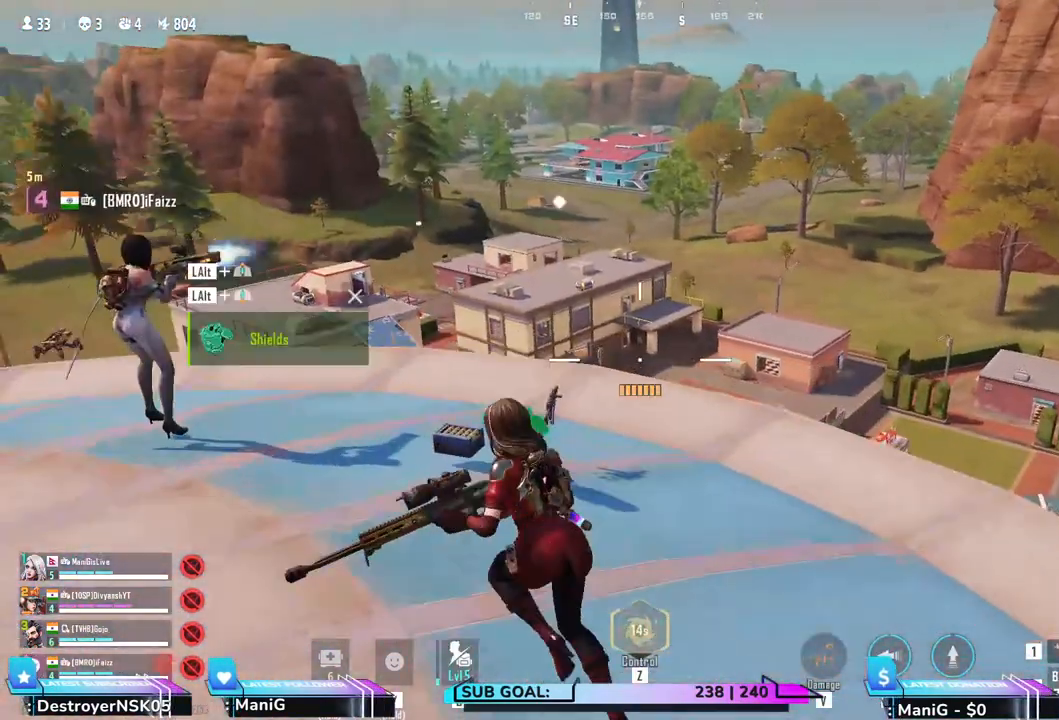
{"keys": ["w"], "mouse": [], "events": [[117, "a", "up"], [250, "a", "down"], [433, "a", "up"], [433, "shift", "up"]]}
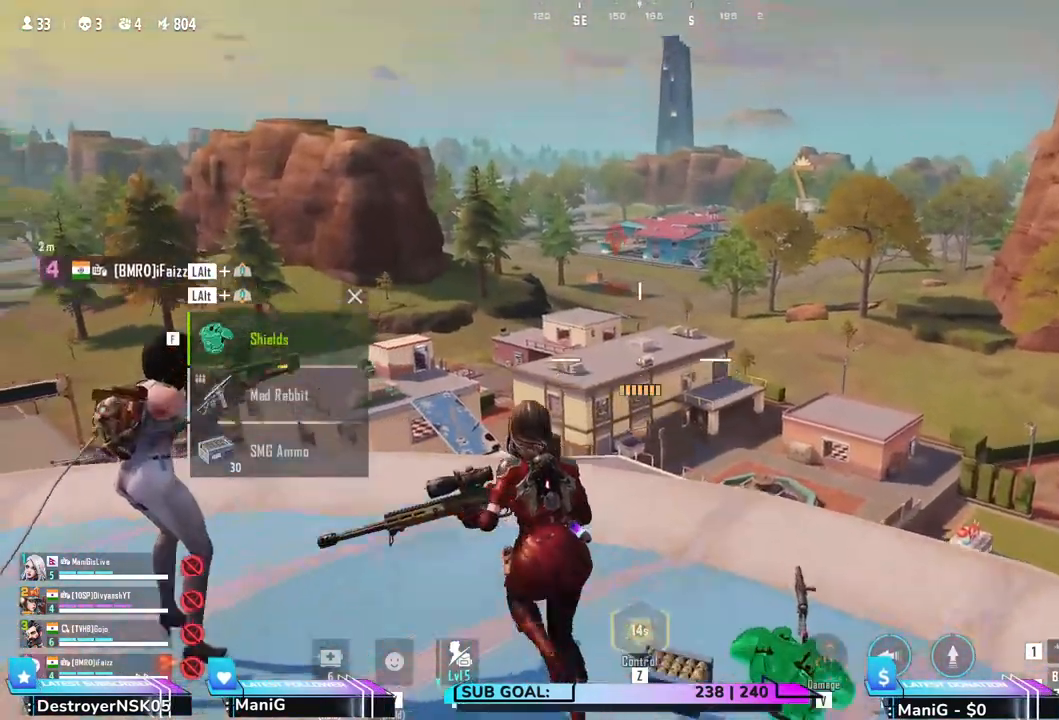
{"keys": [], "mouse": ["right"], "events": [[83, "w", "up"], [100, "mouse_right", "down"]]}
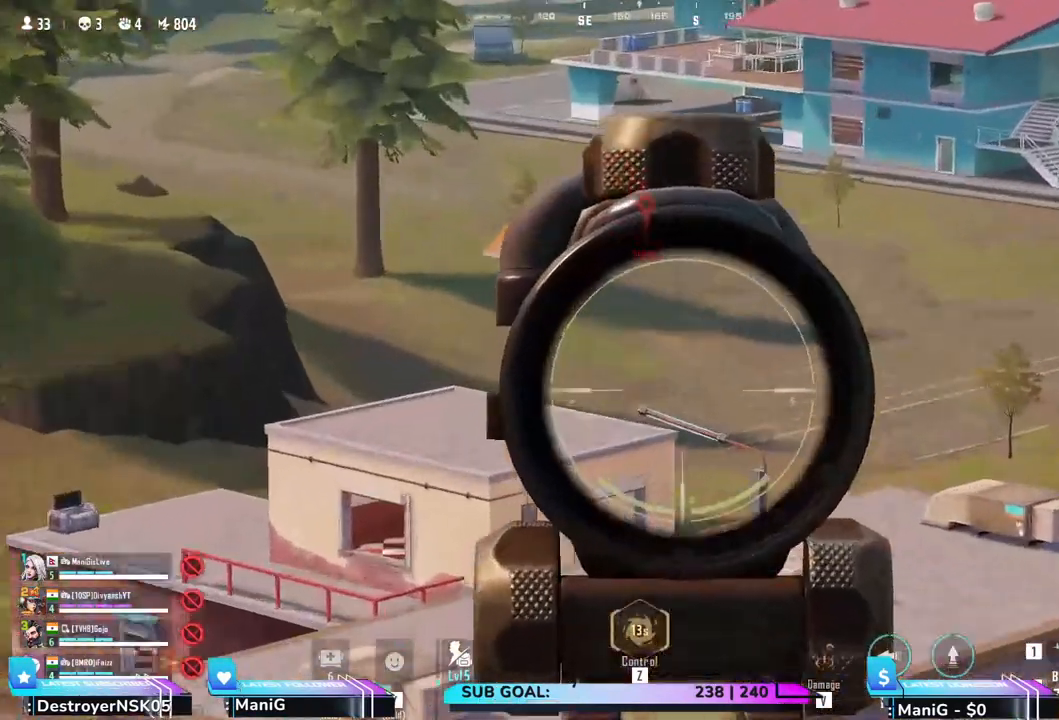
{"keys": [], "mouse": ["right"], "events": []}
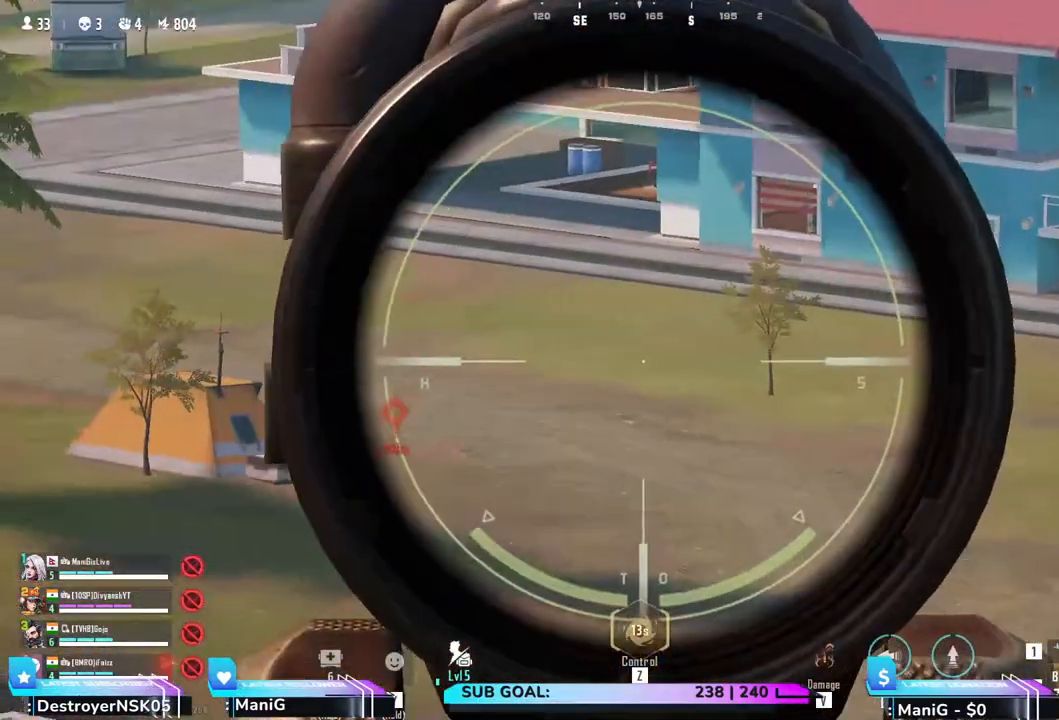
{"keys": [], "mouse": ["right"], "events": []}
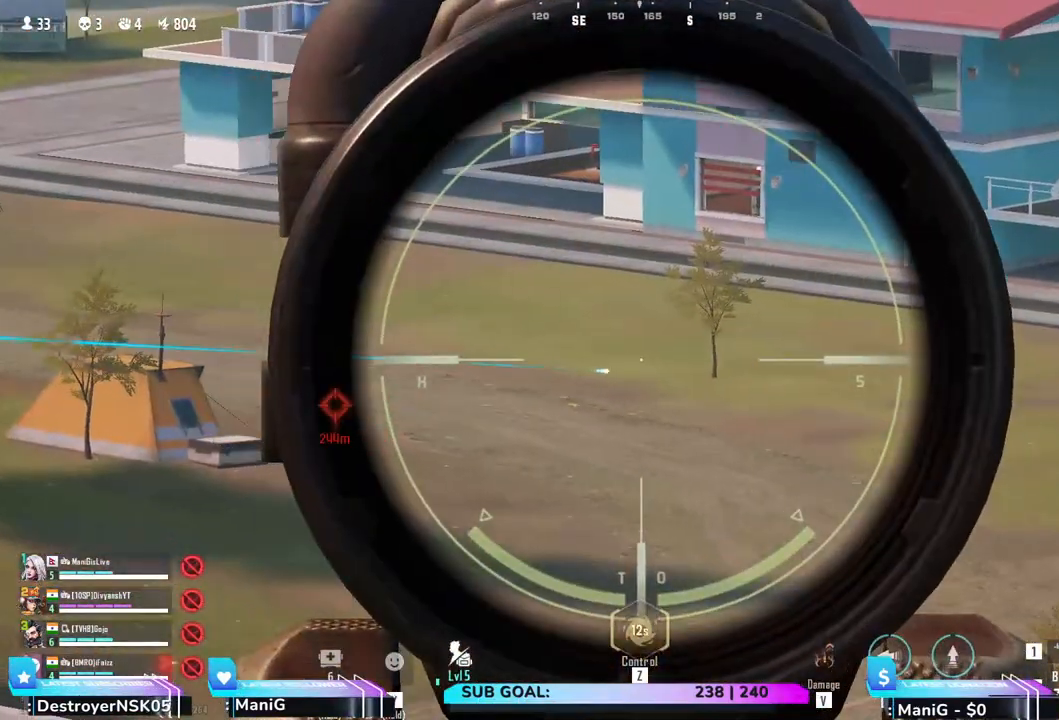
{"keys": [], "mouse": [], "events": [[83, "mouse_left", "down"], [333, "mouse_left", "up"], [367, "mouse_right", "up"]]}
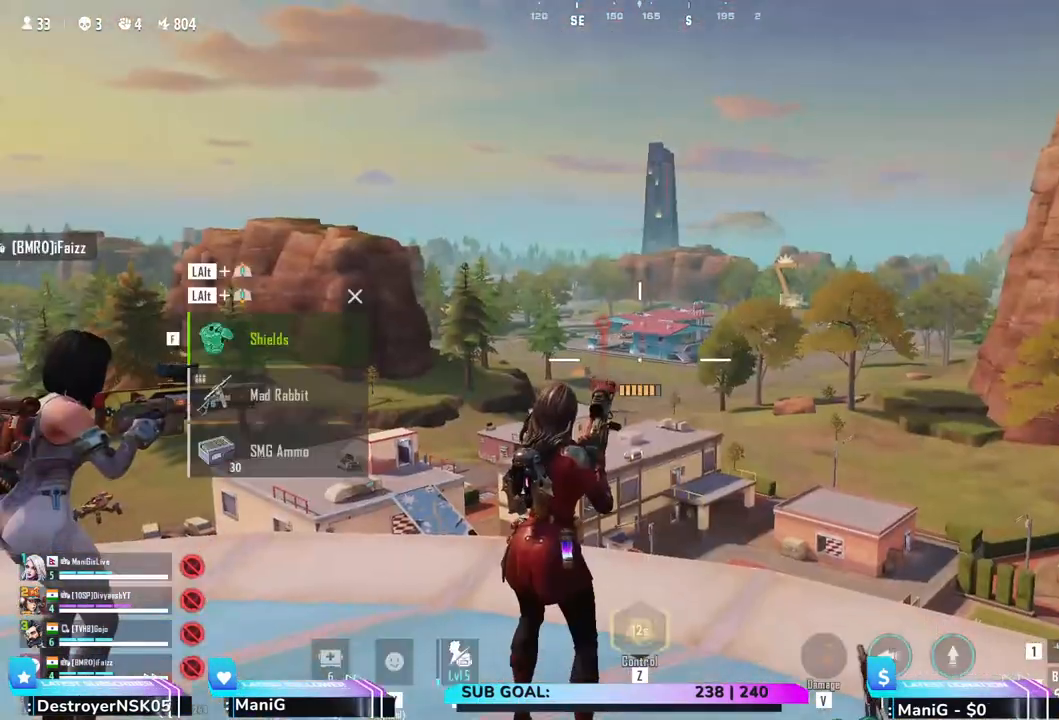
{"keys": ["a"], "mouse": [], "events": [[133, "d", "down"], [433, "a", "down"], [433, "d", "up"]]}
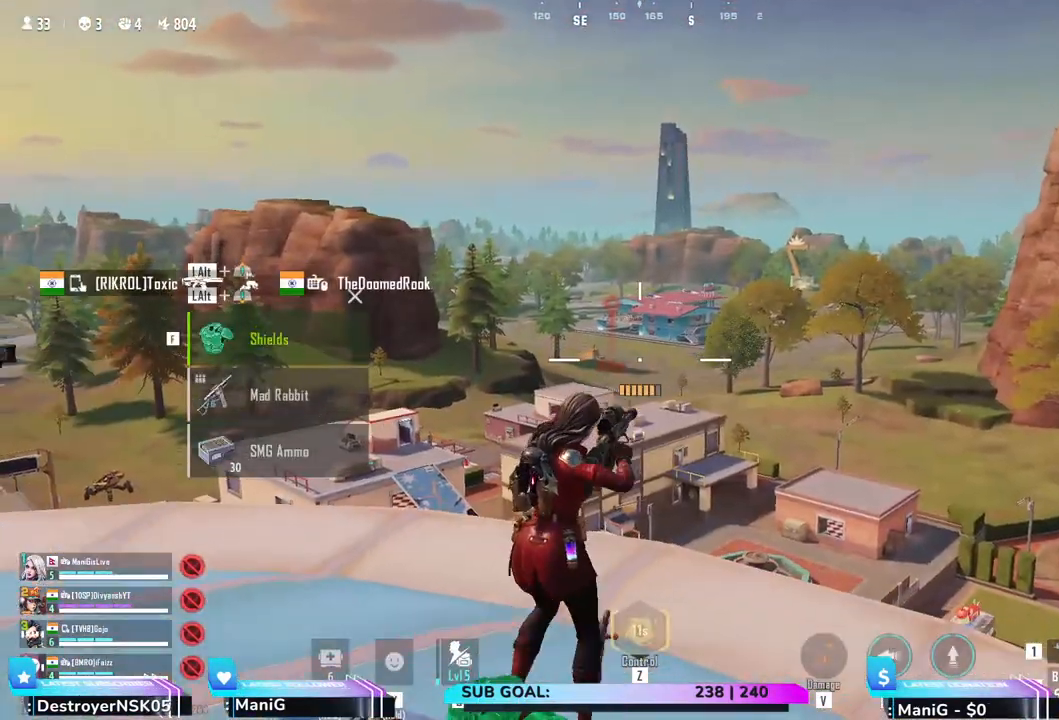
{"keys": ["d"], "mouse": [], "events": [[133, "s", "down"], [183, "a", "up"], [333, "d", "down"], [500, "s", "up"]]}
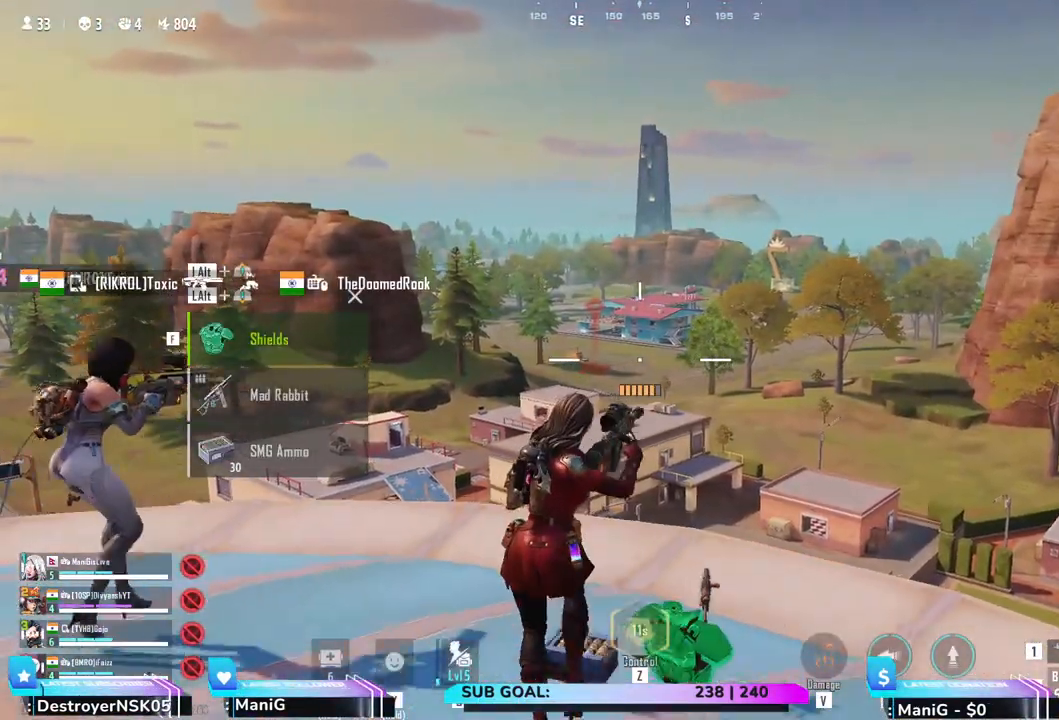
{"keys": ["a", "r"], "mouse": [], "events": [[267, "d", "up"], [317, "a", "down"], [433, "r", "down"]]}
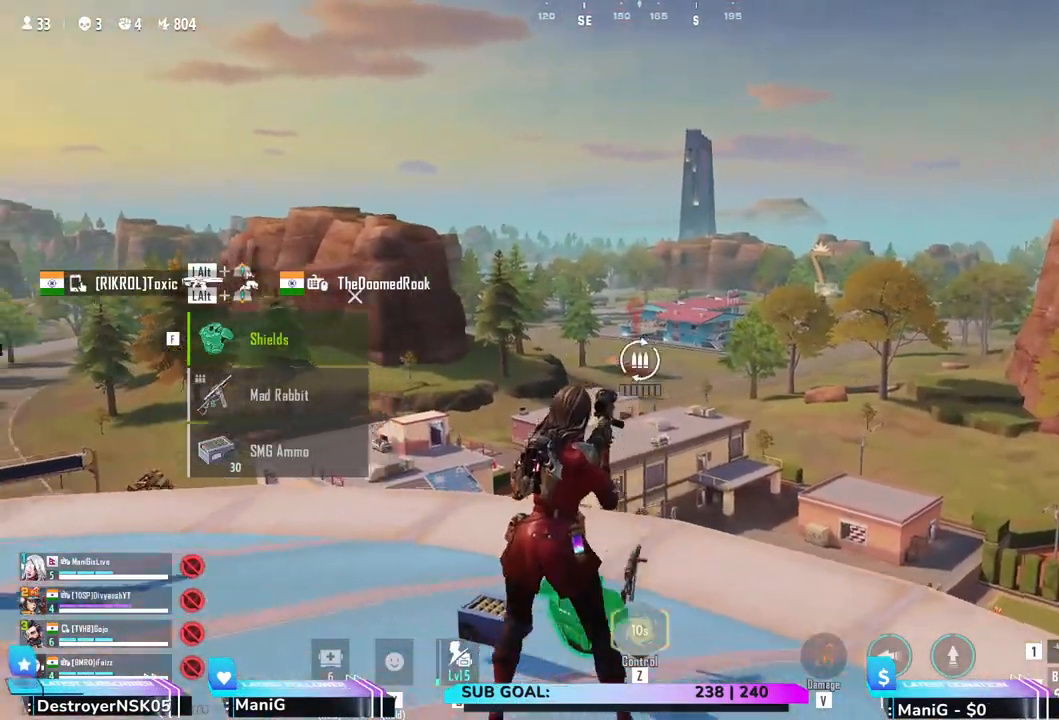
{"keys": ["a", "w"], "mouse": [], "events": [[33, "r", "up"], [50, "s", "down"], [150, "s", "up"], [417, "w", "down"]]}
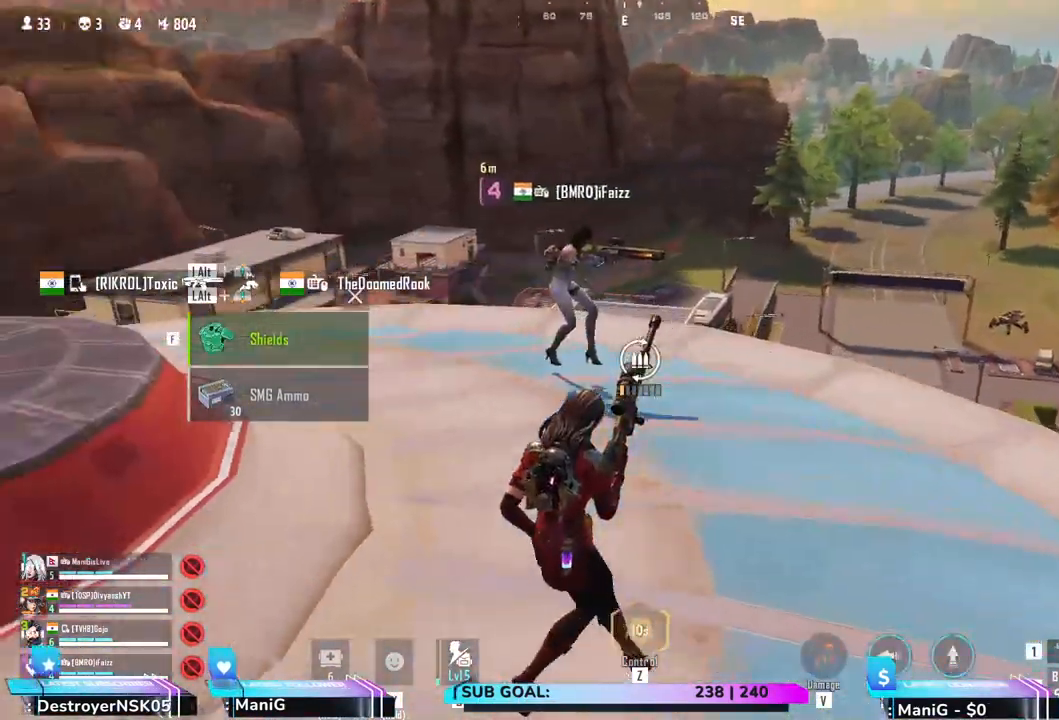
{"keys": ["a", "w"], "mouse": [], "events": [[250, "a", "up"], [450, "a", "down"]]}
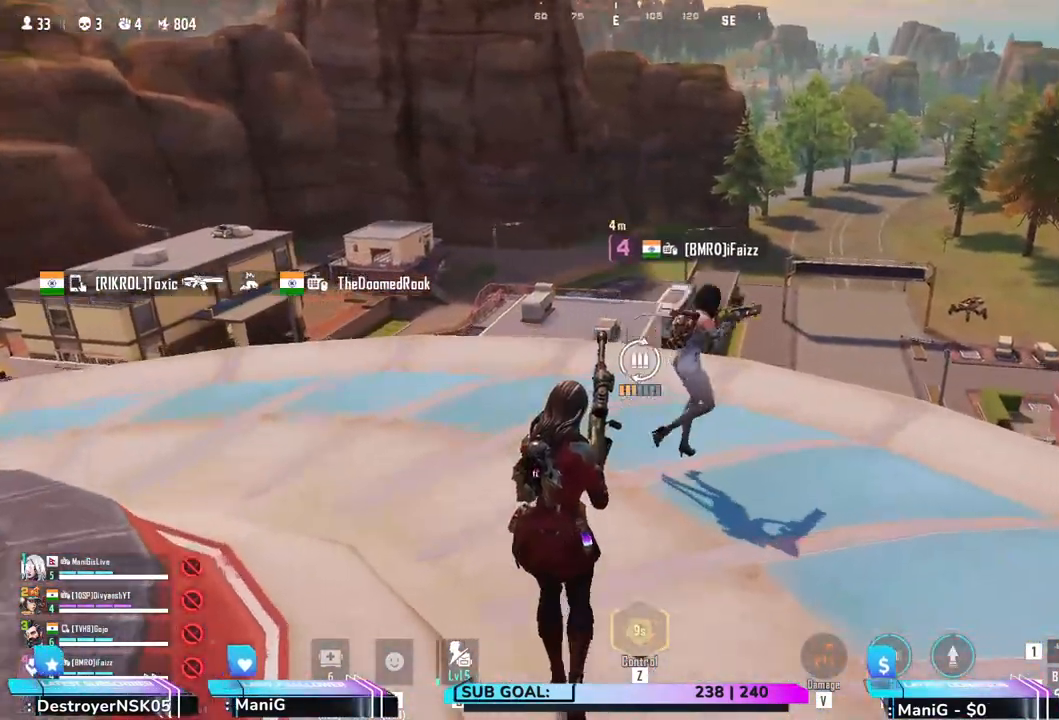
{"keys": ["a", "w"], "mouse": [], "events": []}
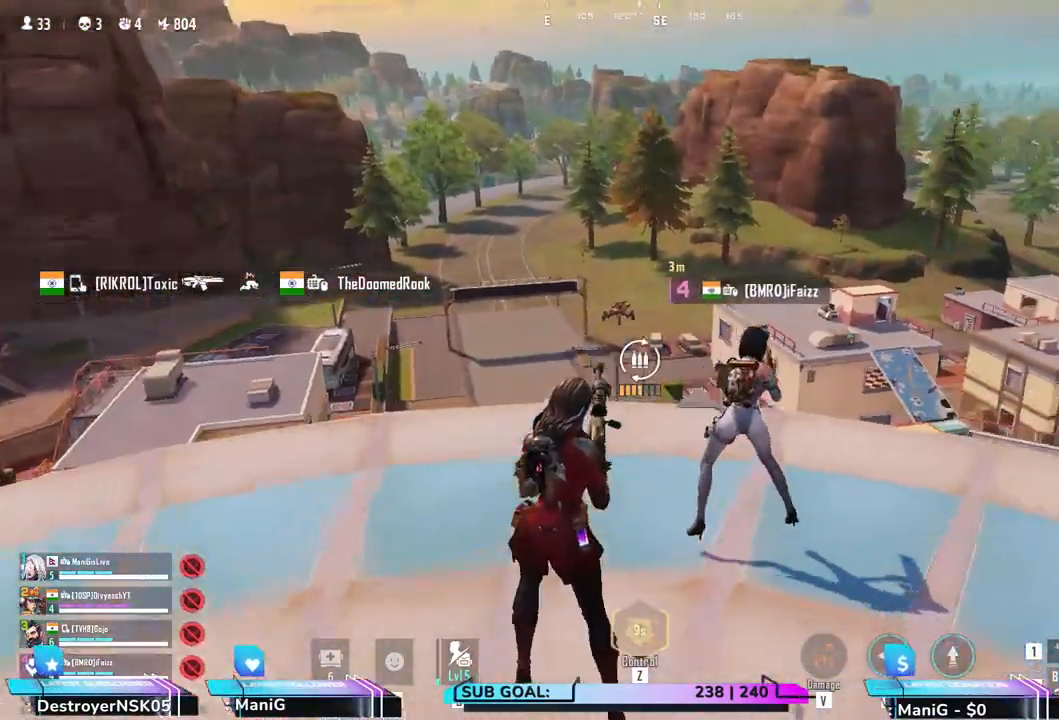
{"keys": ["d"], "mouse": [], "events": [[367, "a", "up"], [383, "d", "down"], [433, "w", "up"]]}
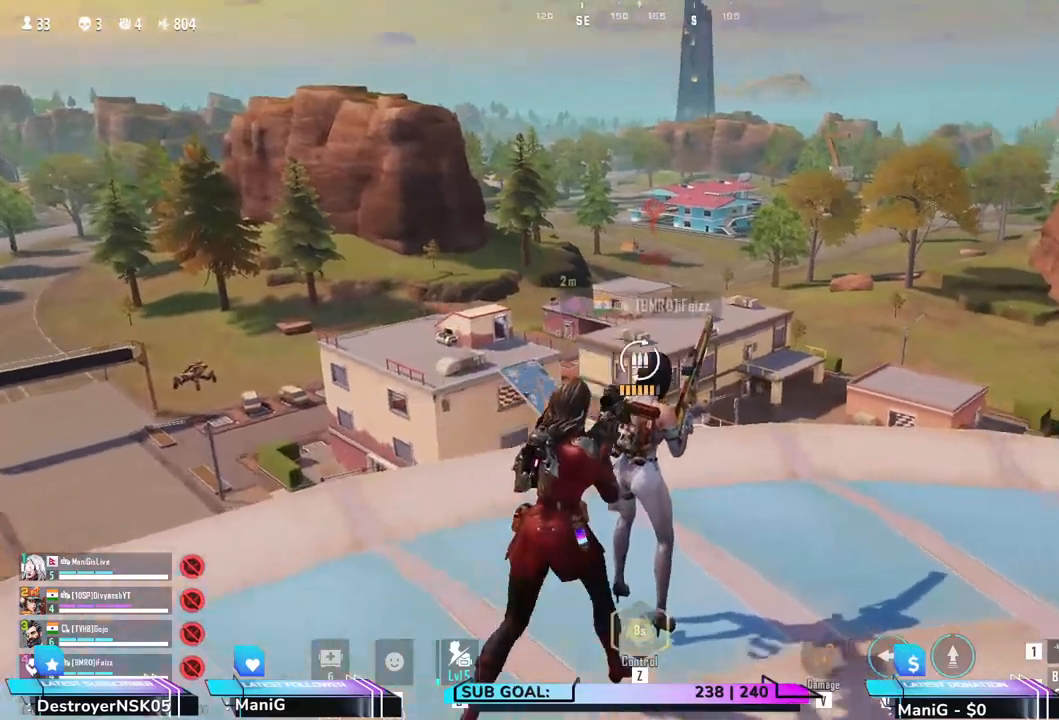
{"keys": ["d"], "mouse": [], "events": []}
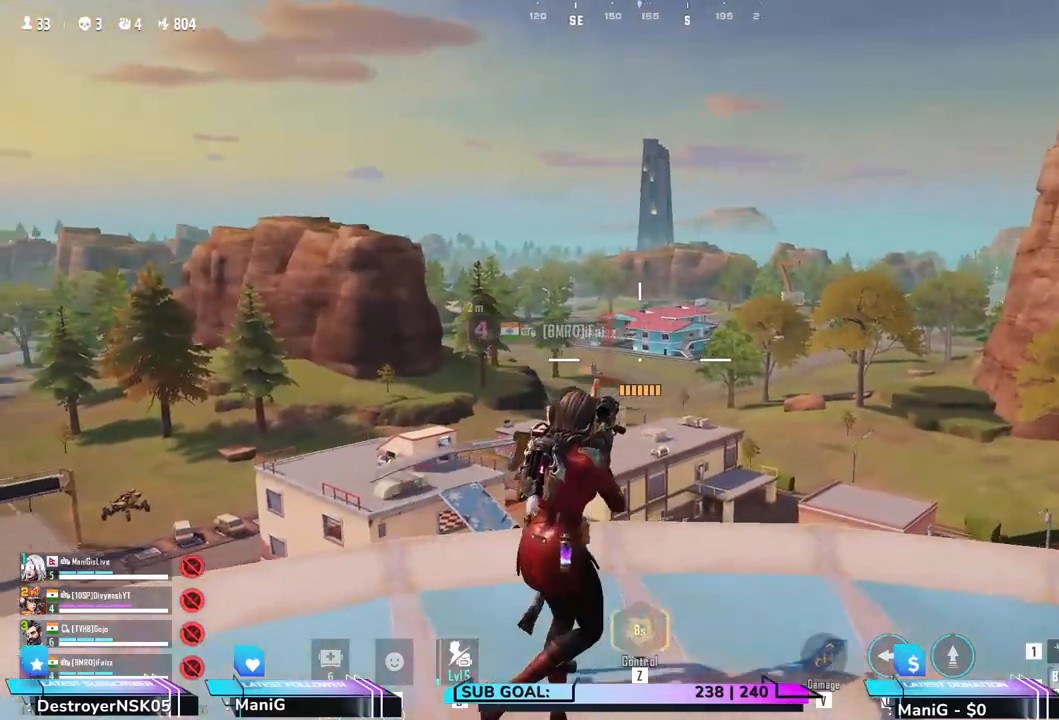
{"keys": ["d"], "mouse": [], "events": []}
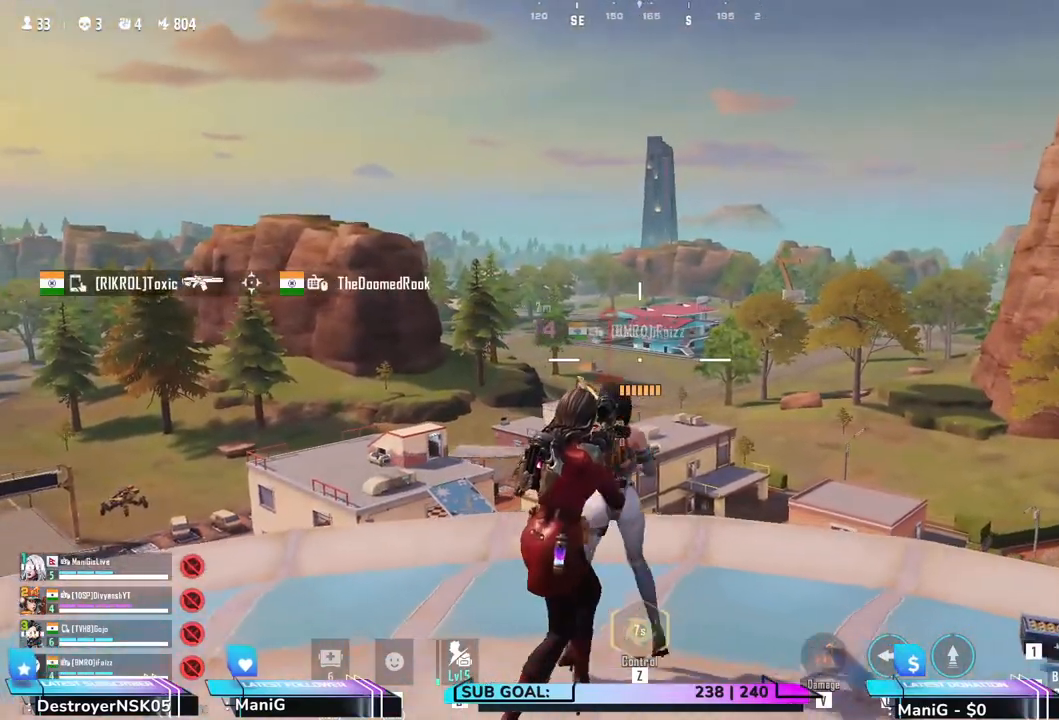
{"keys": ["a"], "mouse": [], "events": [[17, "d", "up"], [133, "a", "down"]]}
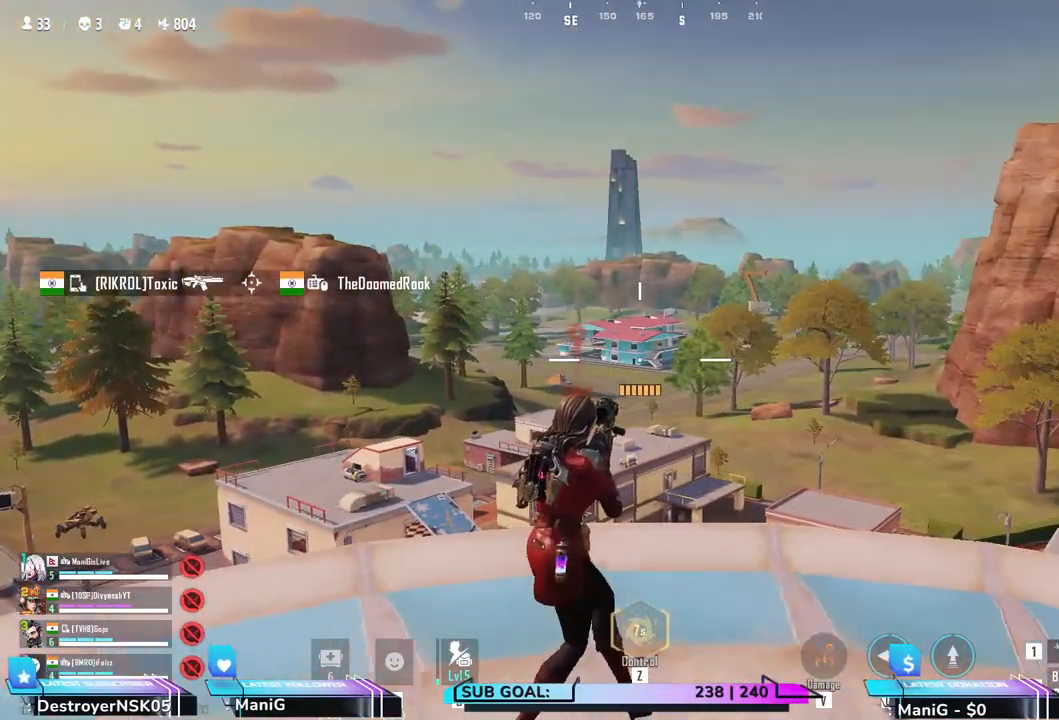
{"keys": [], "mouse": ["right"], "events": [[17, "a", "up"], [117, "w", "down"], [400, "mouse_right", "down"], [400, "w", "up"]]}